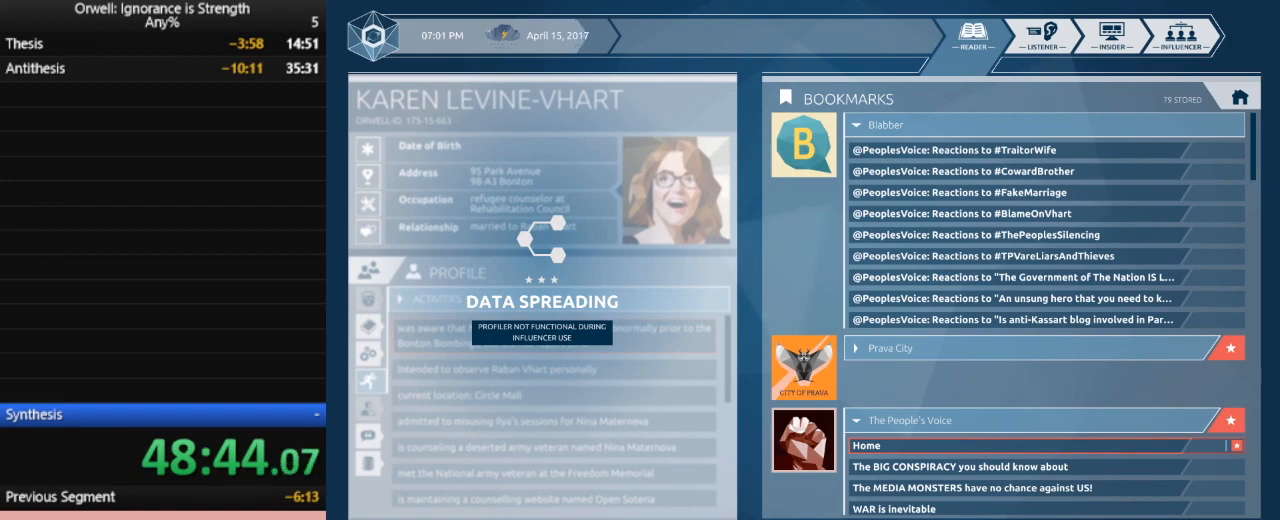
Gameplay with keyboard and mouse; each line is a JSON object with the keys and mouse buttons held at the frame after it. "events" lists presses ("down") and releases ("up") of ".", "/", "0", "1", "2", "3", "4", "5", "6", "7", "8", "9", "a", "alt_l", "alt_r", "b", "backslash", "backspace", "c", "caps_lock", "comma", "ctrl_l", "ctrl_r", "d", "down", "e", "equals", "escape", "f", "f1", "f10", "f11", "f12", "f2", "f3", "f4", "f5", "f6", "f7", "f8", "f9", "g", "h", "i", "j", "k", "l", "lbracket", "left", "m", "minus", "n", "num0", "num1", "num2", "num3", "num4", "num5", "num6", "num7", "num8", "num9", "o", "p", "q", "quote", "r", "rbracket", "return", "right", "s", "semicolon", "shift_l", "shift_r", "space", "super", "t", "tab", "tilde", "u", "up", "v", "w", "x", "y", "z", "mouse_left" and "mouse_right" between this image and that frame as [ms after this image, input, new state], when the widget could be followed in between. "mouse_left", "mouse_right" = the "left", "right" buttons of the "mouse" list. No other keys are recorded. Mouse movement is not recorded.
{"keys": [], "mouse": [], "events": [[233, "mouse_left", "down"], [283, "mouse_left", "up"]]}
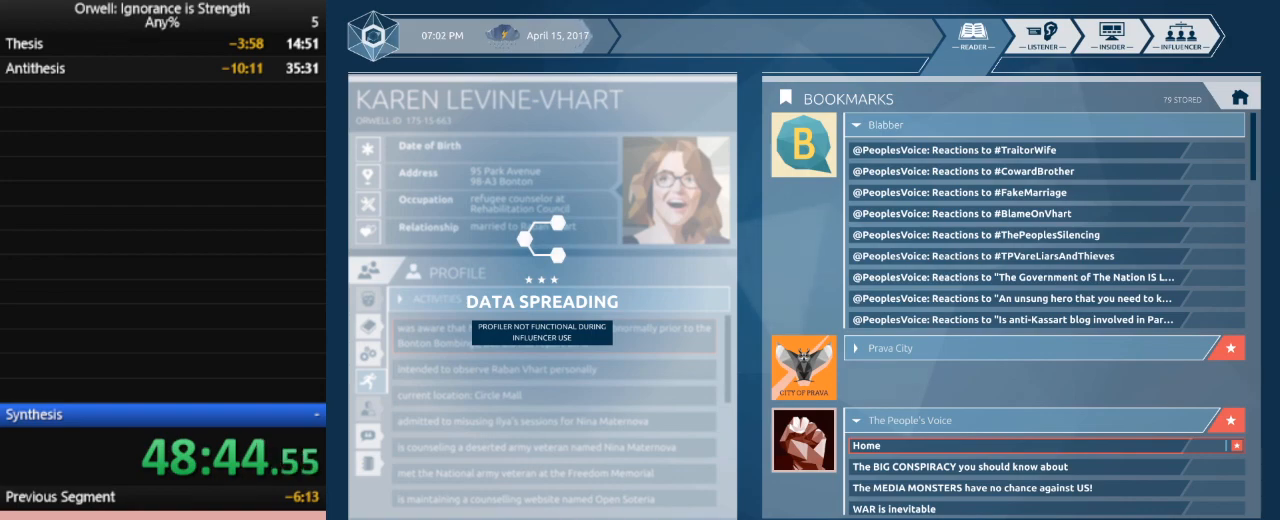
{"keys": [], "mouse": [], "events": []}
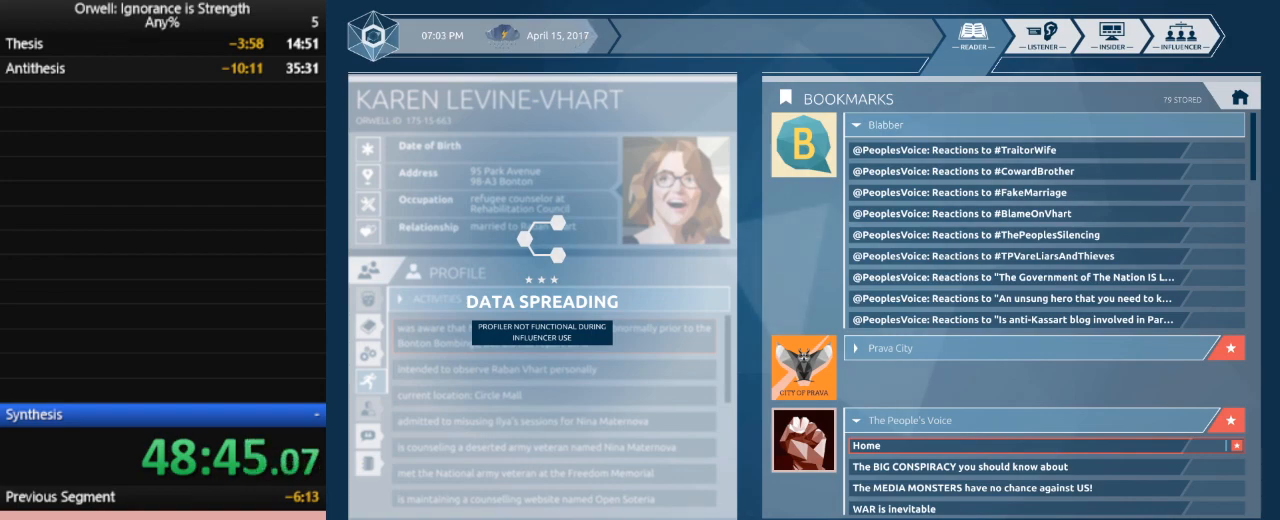
{"keys": [], "mouse": [], "events": []}
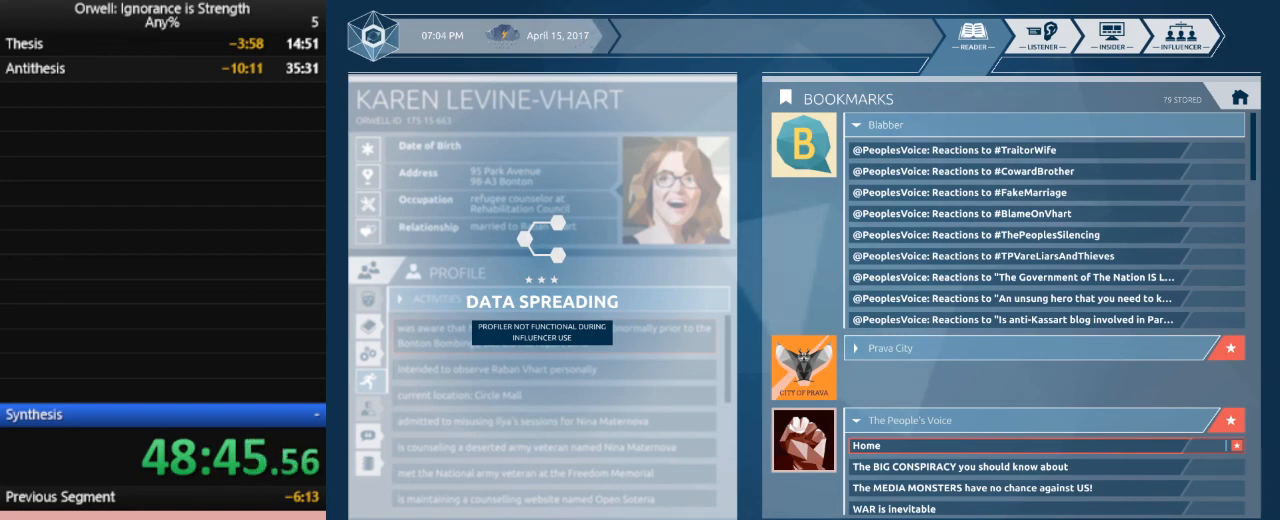
{"keys": [], "mouse": [], "events": [[283, "mouse_left", "down"], [367, "mouse_left", "up"]]}
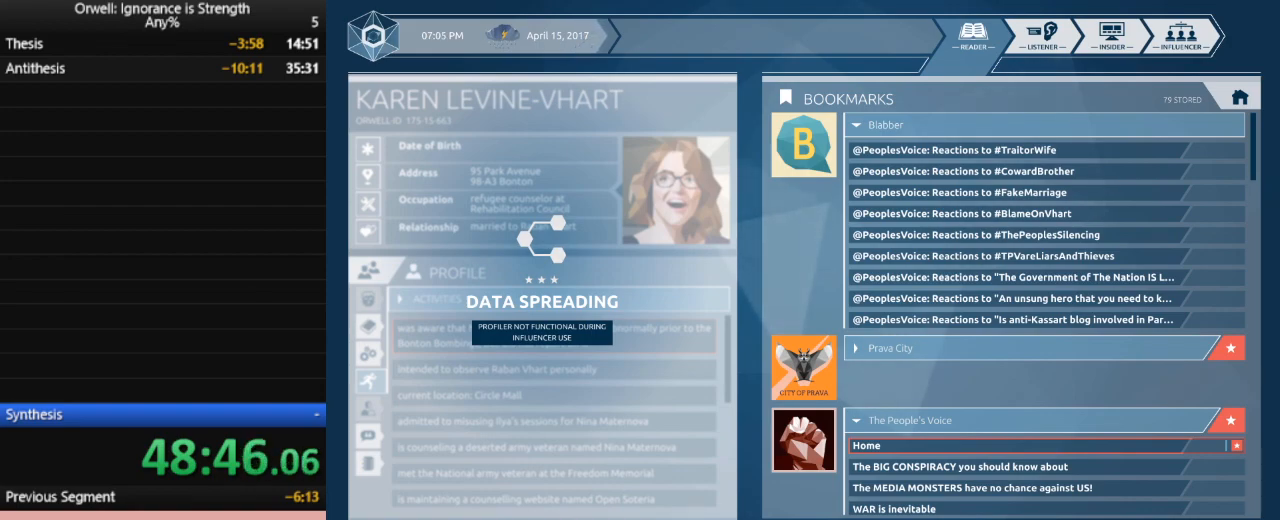
{"keys": [], "mouse": [], "events": []}
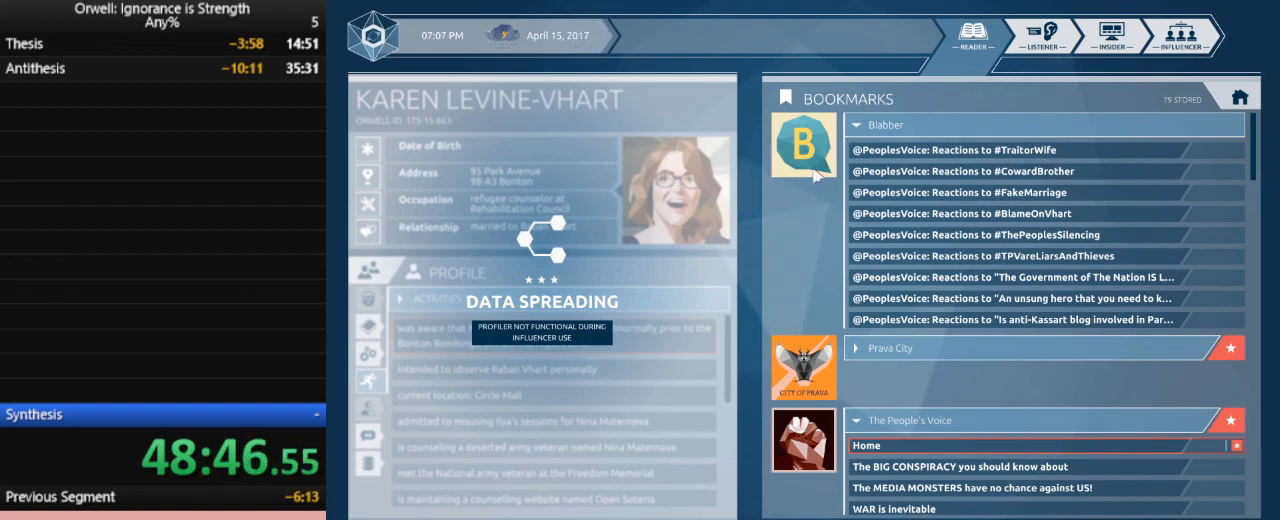
{"keys": [], "mouse": [], "events": []}
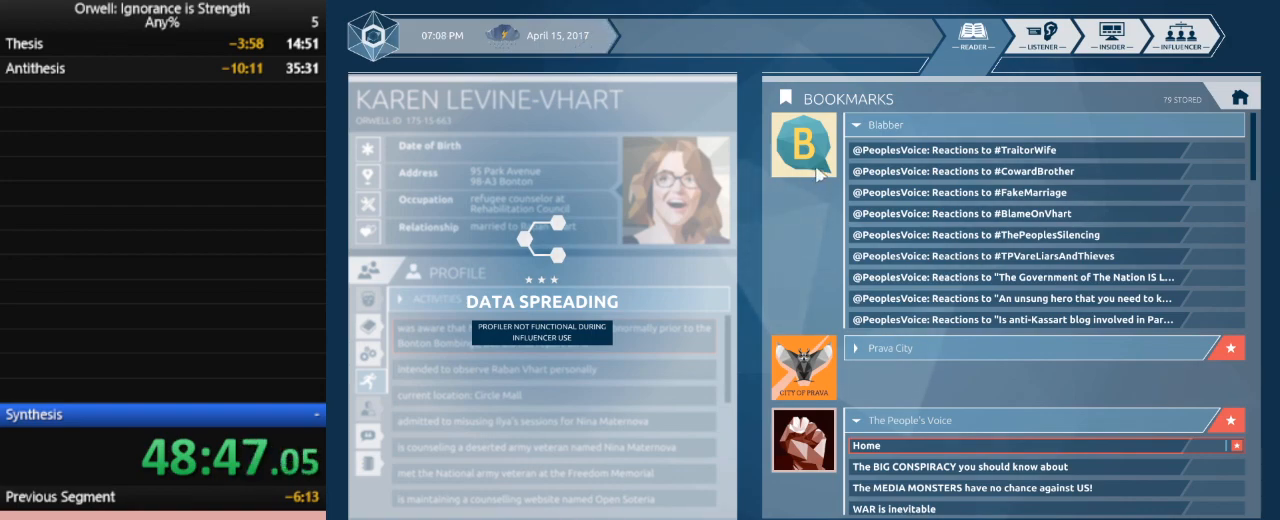
{"keys": [], "mouse": [], "events": []}
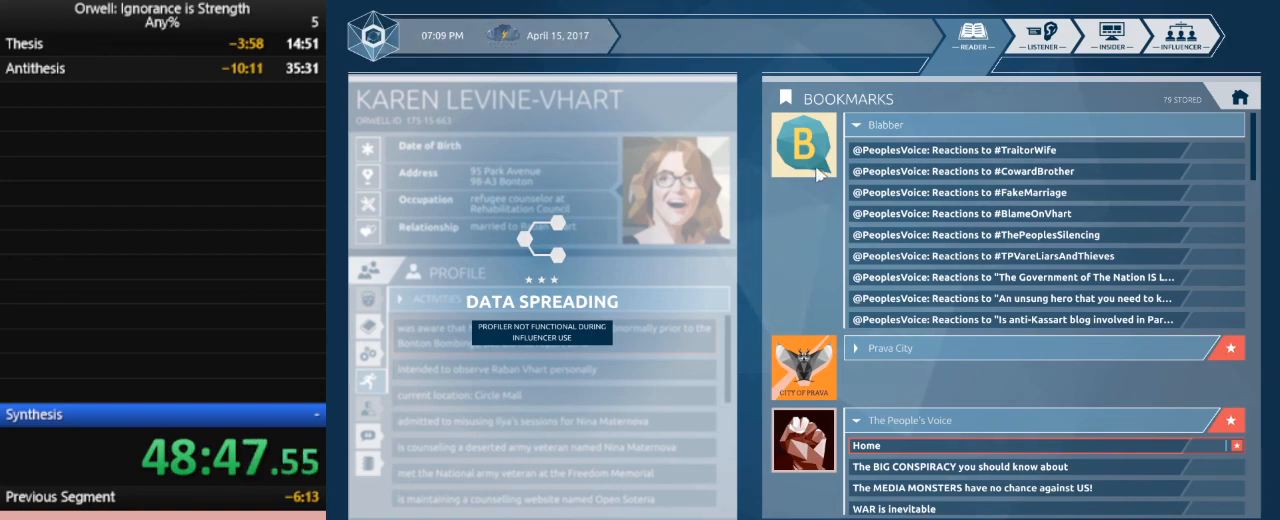
{"keys": [], "mouse": [], "events": []}
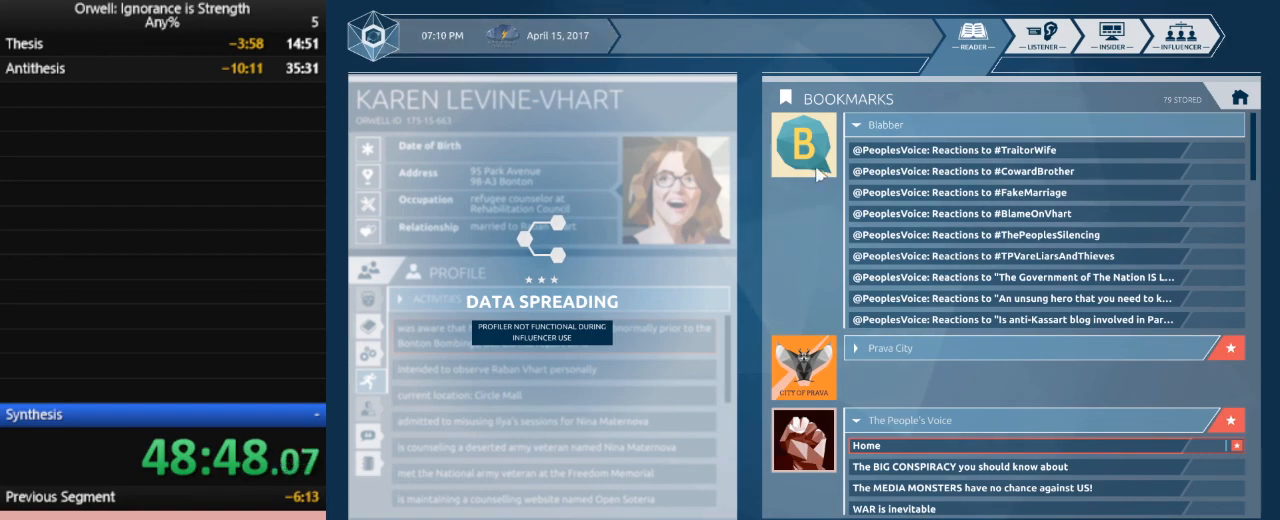
{"keys": [], "mouse": [], "events": []}
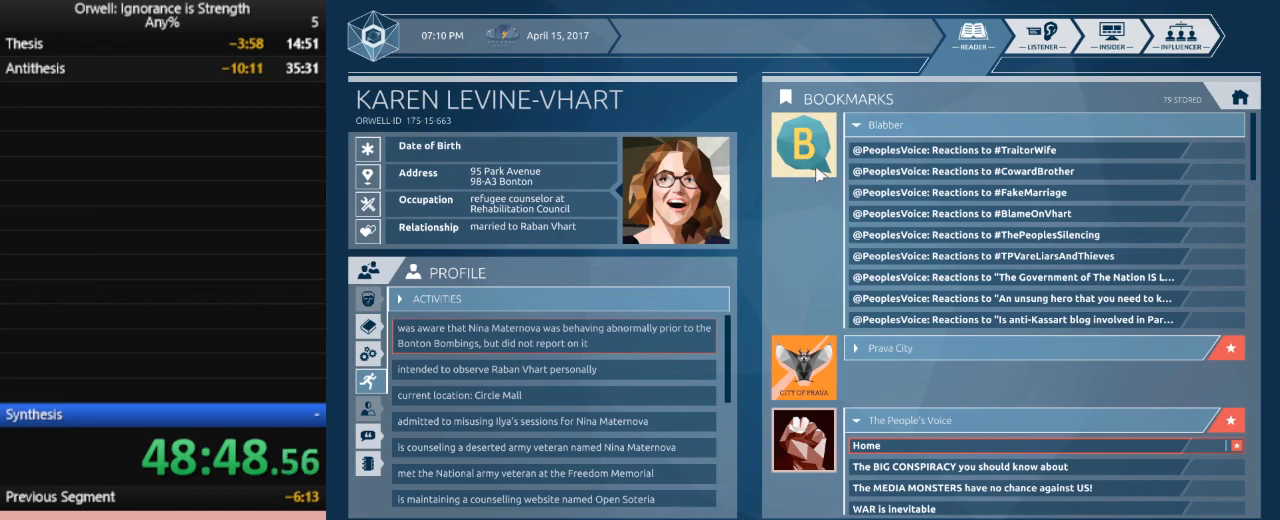
{"keys": [], "mouse": [], "events": []}
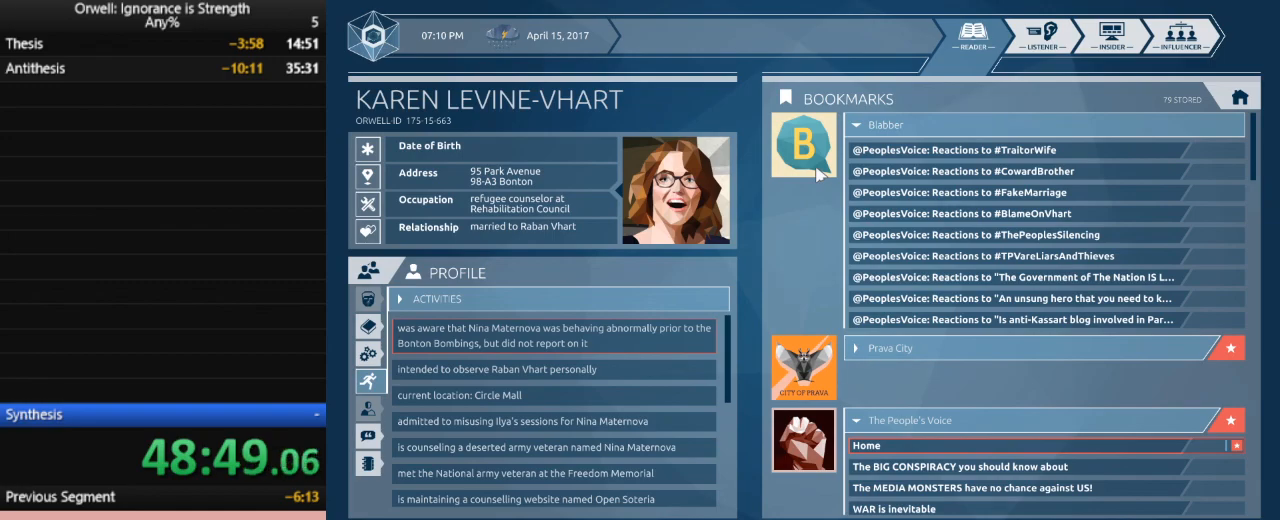
{"keys": [], "mouse": [], "events": []}
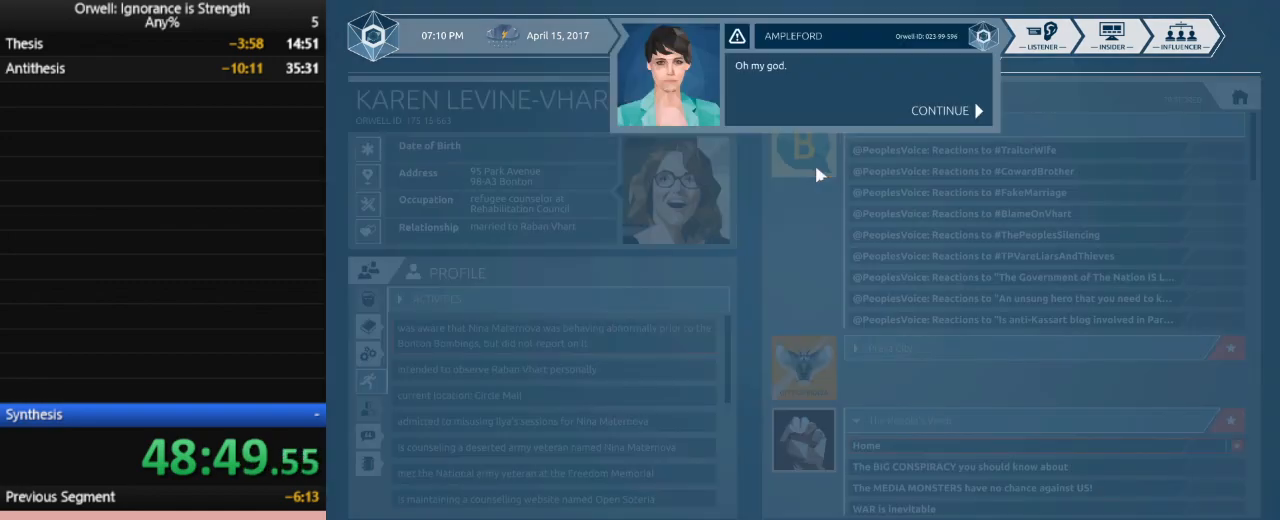
{"keys": [], "mouse": [], "events": []}
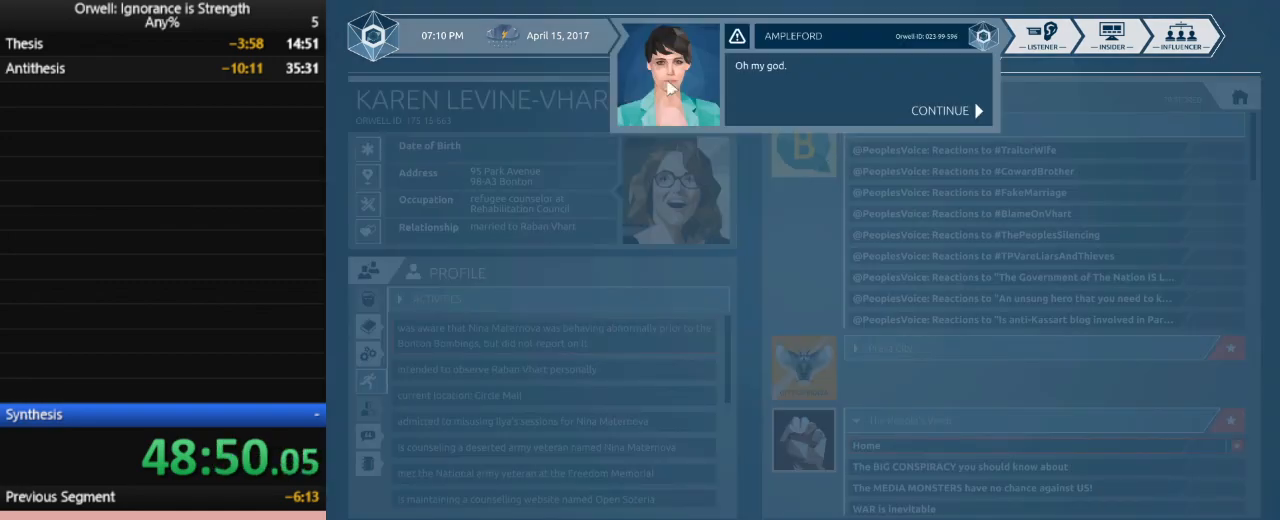
{"keys": [], "mouse": [], "events": [[233, "mouse_left", "down"], [317, "mouse_left", "up"], [417, "mouse_left", "down"], [467, "mouse_left", "up"]]}
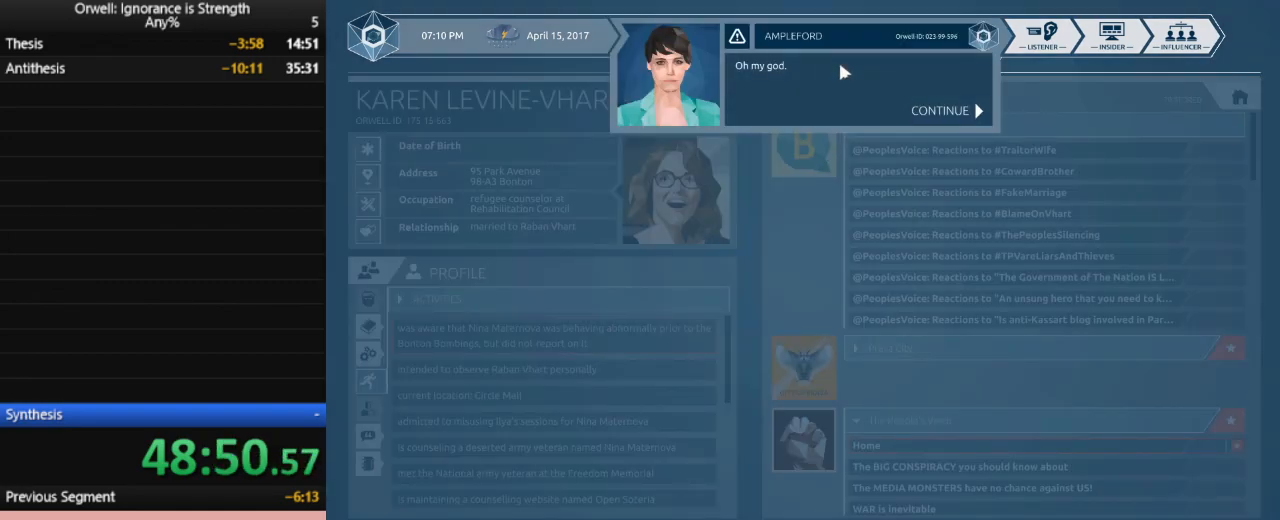
{"keys": [], "mouse": [], "events": [[67, "mouse_left", "down"], [100, "mouse_left", "up"], [200, "mouse_left", "down"], [300, "mouse_left", "up"], [333, "mouse_left", "down"], [433, "mouse_left", "up"]]}
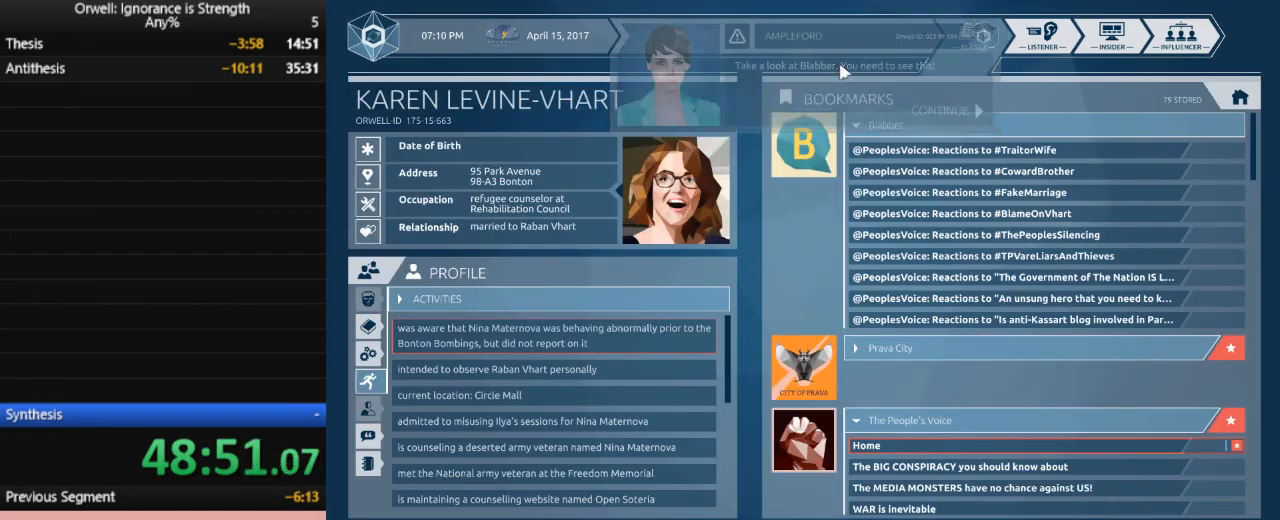
{"keys": [], "mouse": [], "events": [[33, "mouse_left", "down"], [67, "mouse_left", "up"], [167, "mouse_left", "down"], [217, "mouse_left", "up"]]}
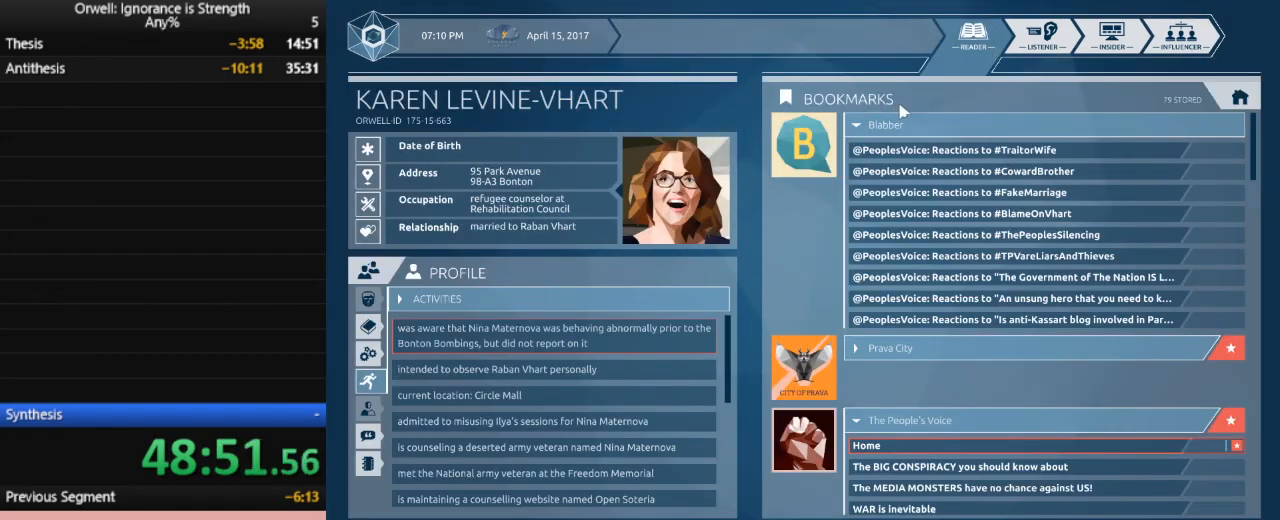
{"keys": [], "mouse": [], "events": []}
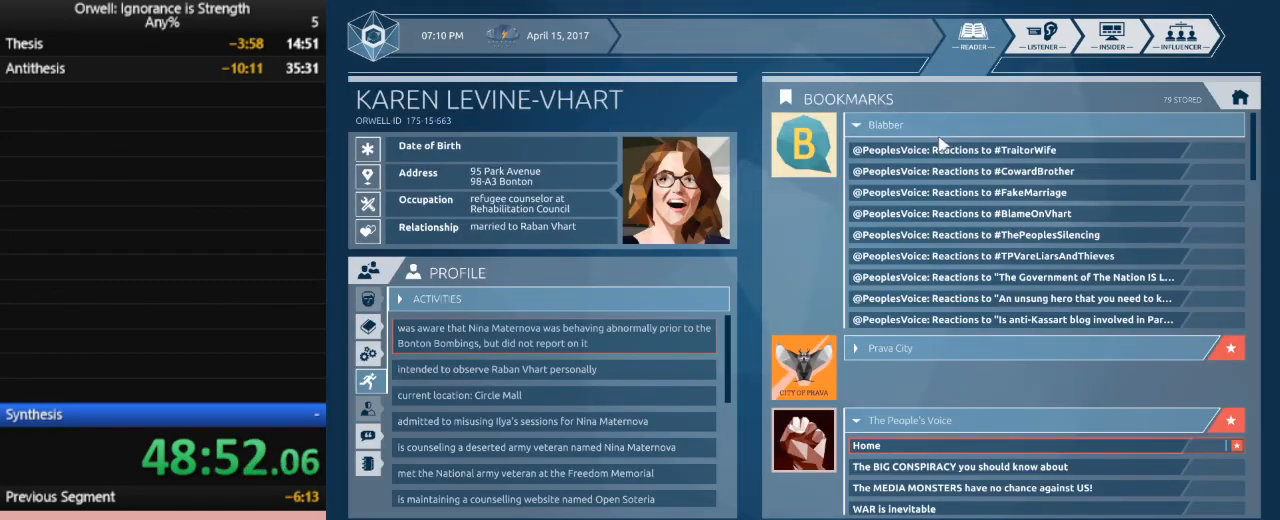
{"keys": [], "mouse": [], "events": [[333, "mouse_left", "down"], [433, "mouse_left", "up"]]}
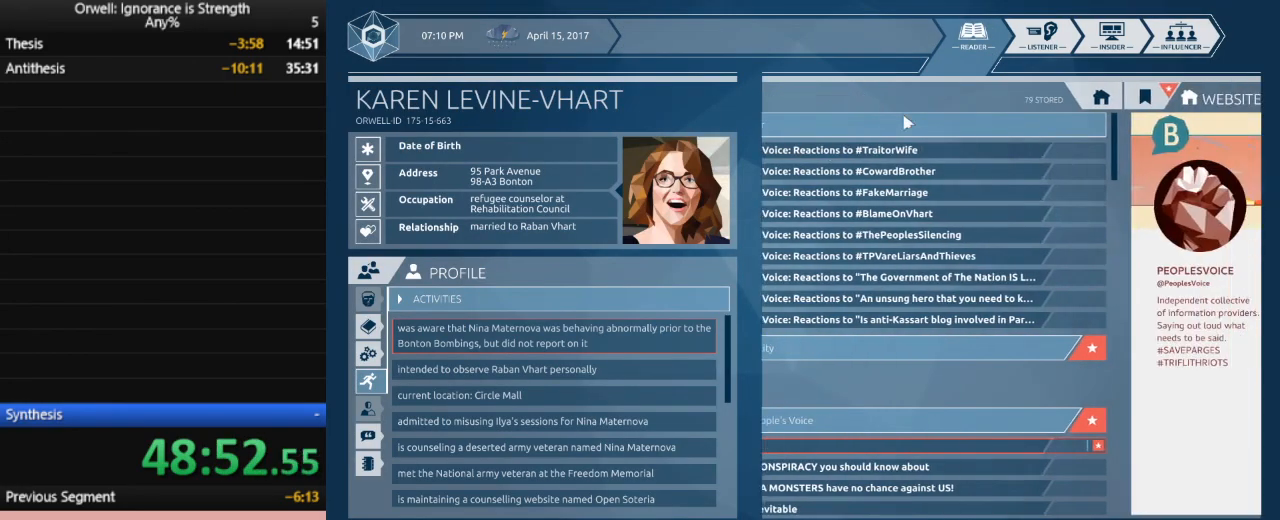
{"keys": [], "mouse": [], "events": [[350, "mouse_left", "down"], [450, "mouse_left", "up"]]}
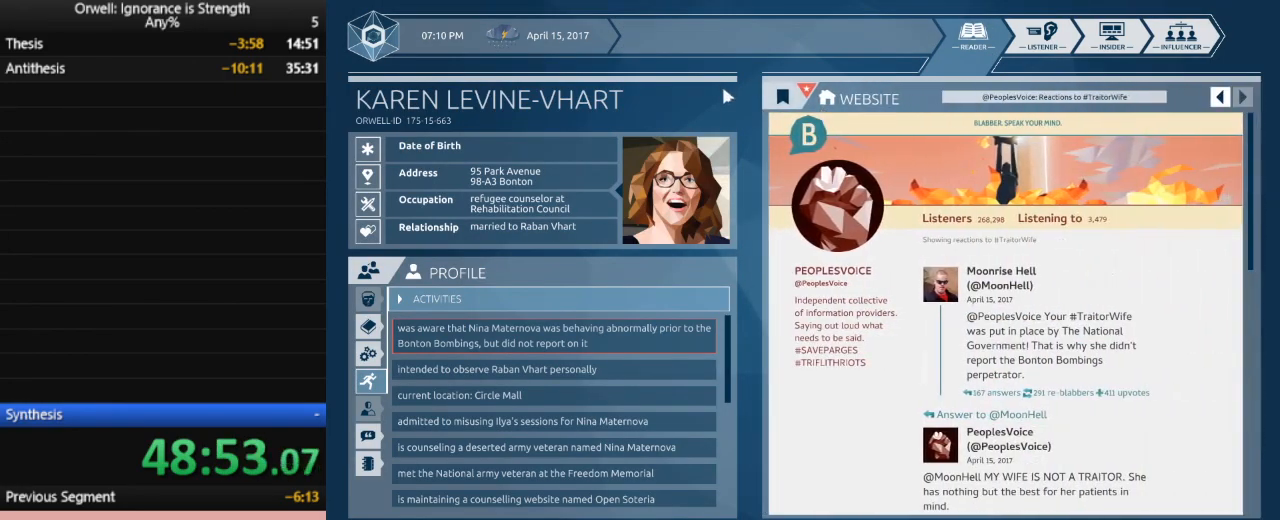
{"keys": [], "mouse": ["left"], "events": [[233, "mouse_left", "down"], [367, "mouse_left", "up"], [417, "mouse_left", "down"]]}
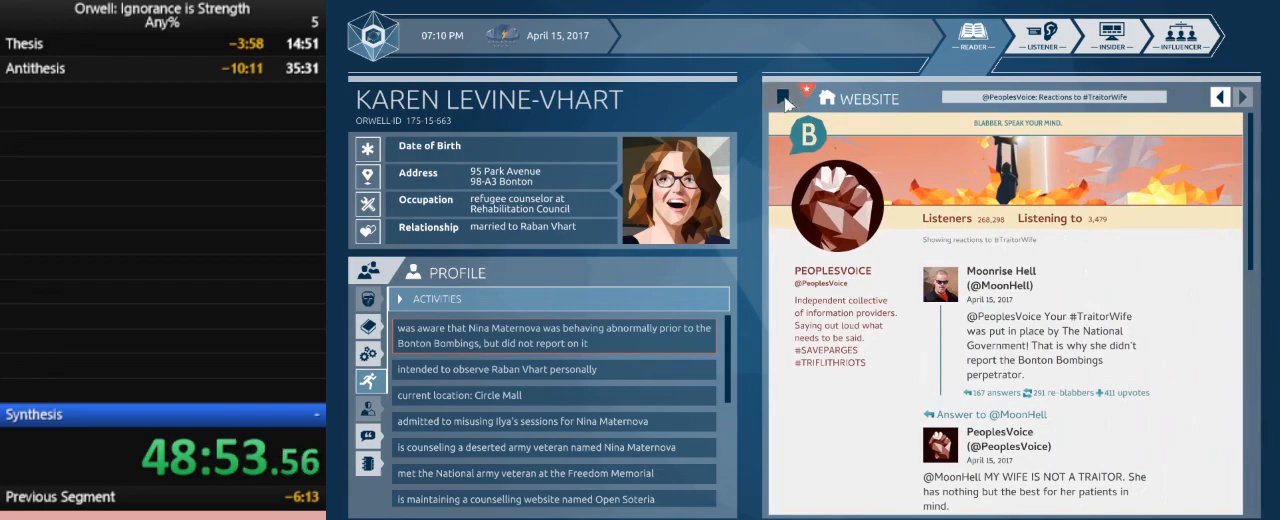
{"keys": [], "mouse": [], "events": [[17, "mouse_left", "up"]]}
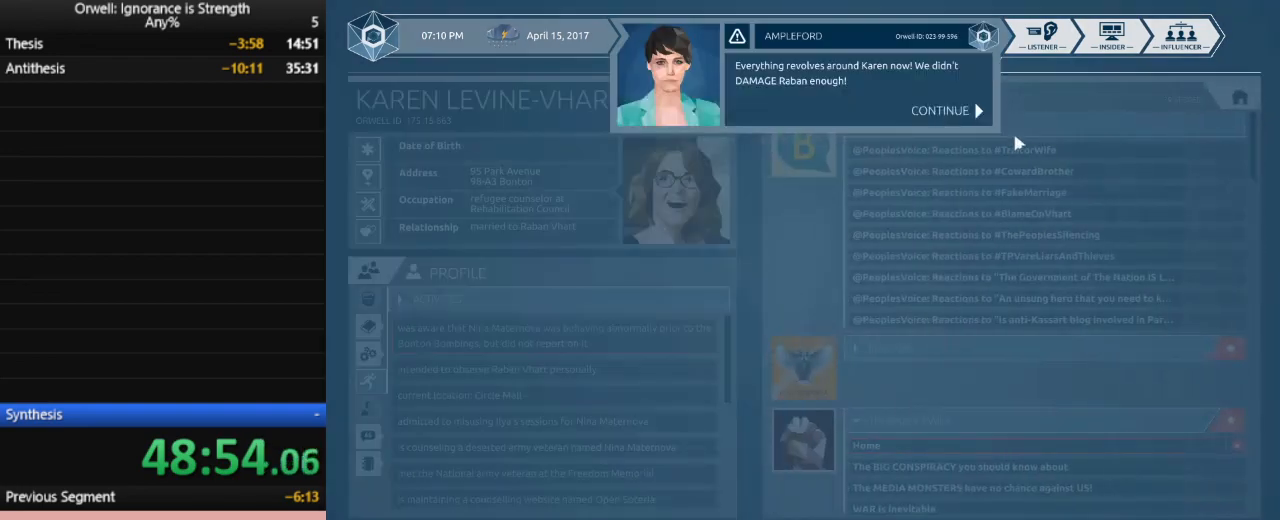
{"keys": [], "mouse": [], "events": [[267, "mouse_left", "down"], [350, "mouse_left", "up"], [400, "mouse_left", "down"], [500, "mouse_left", "up"]]}
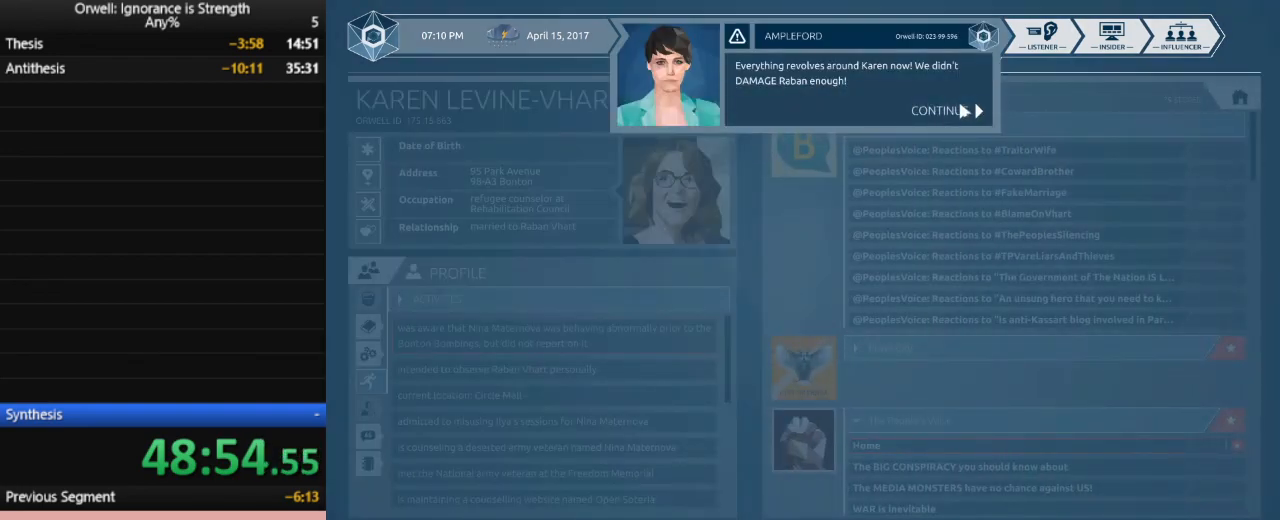
{"keys": [], "mouse": [], "events": [[83, "mouse_left", "down"], [133, "mouse_left", "up"], [233, "mouse_left", "down"], [283, "mouse_left", "up"], [367, "mouse_left", "down"], [467, "mouse_left", "up"]]}
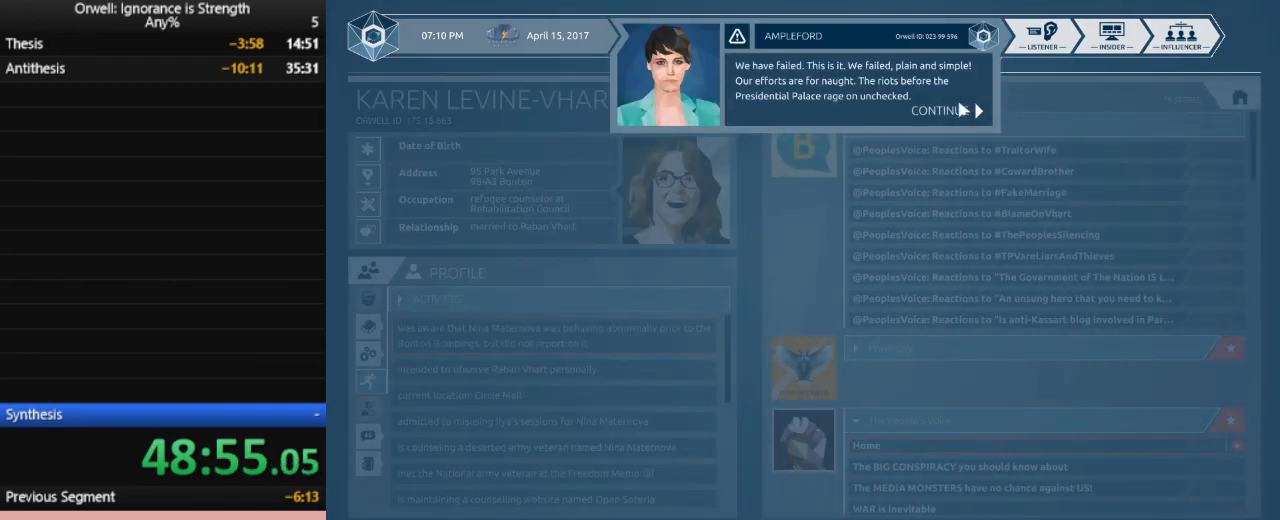
{"keys": [], "mouse": ["left"], "events": [[17, "mouse_left", "down"], [100, "mouse_left", "up"], [150, "mouse_left", "down"], [250, "mouse_left", "up"], [333, "mouse_left", "down"], [383, "mouse_left", "up"], [433, "mouse_left", "down"]]}
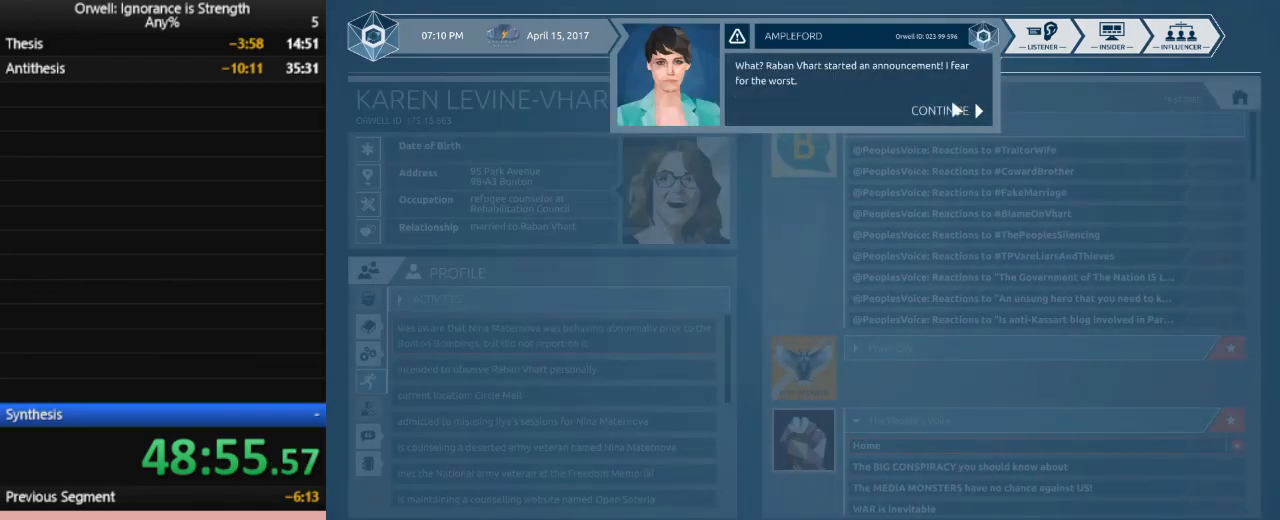
{"keys": [], "mouse": [], "events": [[33, "mouse_left", "up"], [117, "mouse_left", "down"], [217, "mouse_left", "up"], [267, "mouse_left", "down"], [300, "mouse_left", "up"], [400, "mouse_left", "down"], [450, "mouse_left", "up"]]}
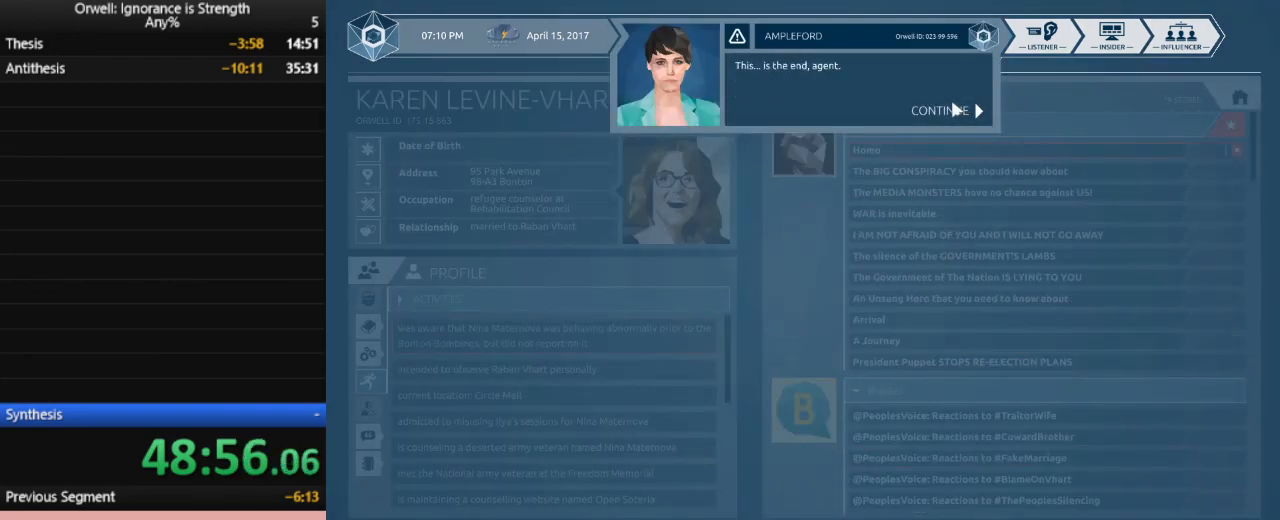
{"keys": [], "mouse": [], "events": [[83, "mouse_left", "down"], [183, "mouse_left", "up"], [283, "mouse_left", "down"], [367, "mouse_left", "up"]]}
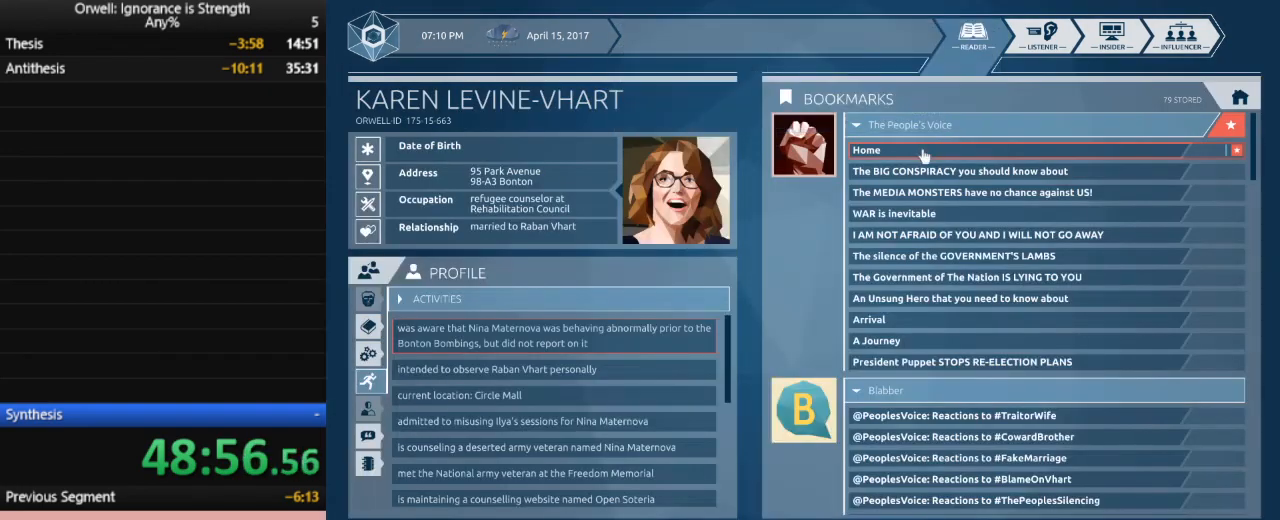
{"keys": [], "mouse": [], "events": [[200, "mouse_left", "down"], [300, "mouse_left", "up"]]}
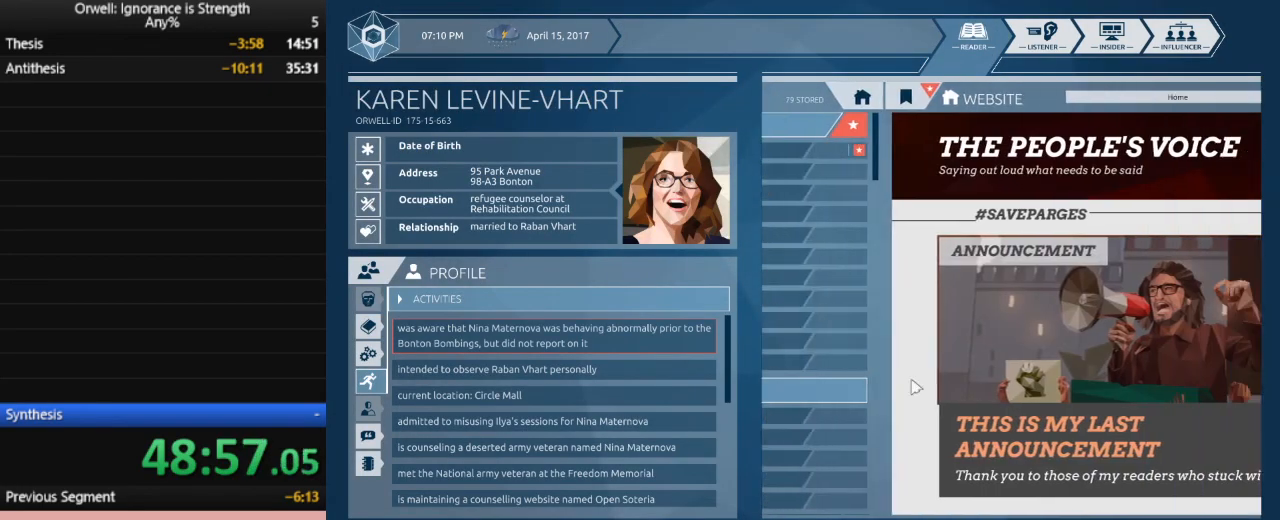
{"keys": [], "mouse": [], "events": []}
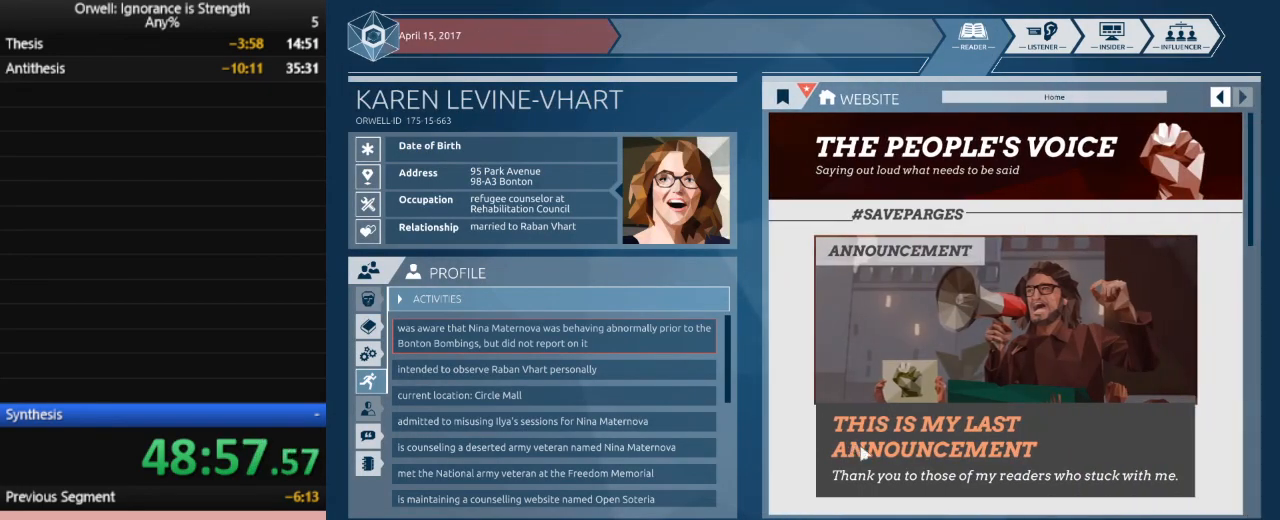
{"keys": [], "mouse": [], "events": [[417, "mouse_left", "down"], [467, "mouse_left", "up"]]}
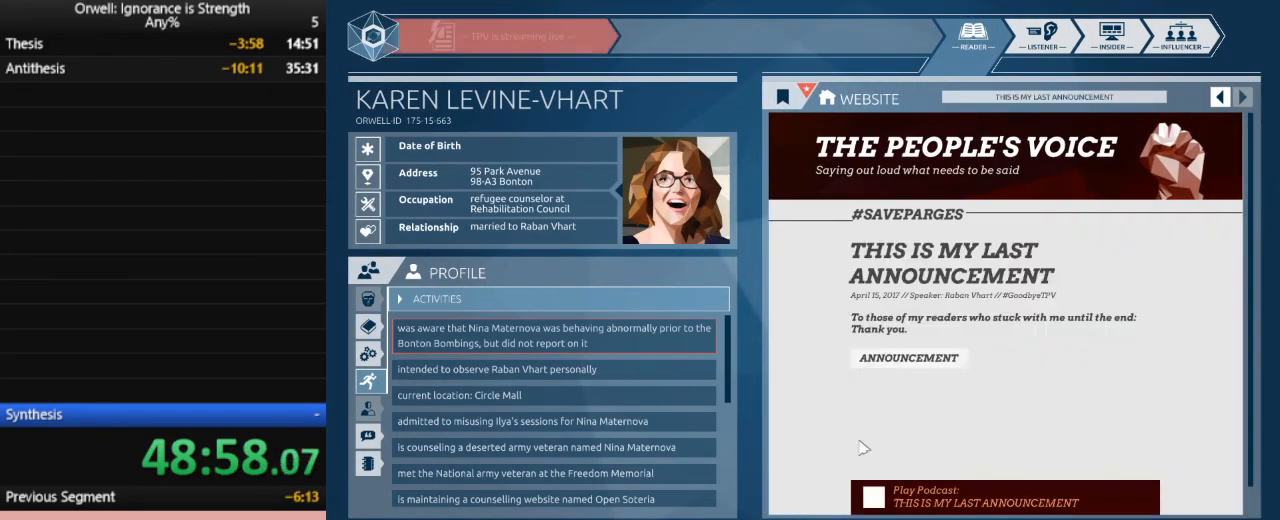
{"keys": [], "mouse": [], "events": []}
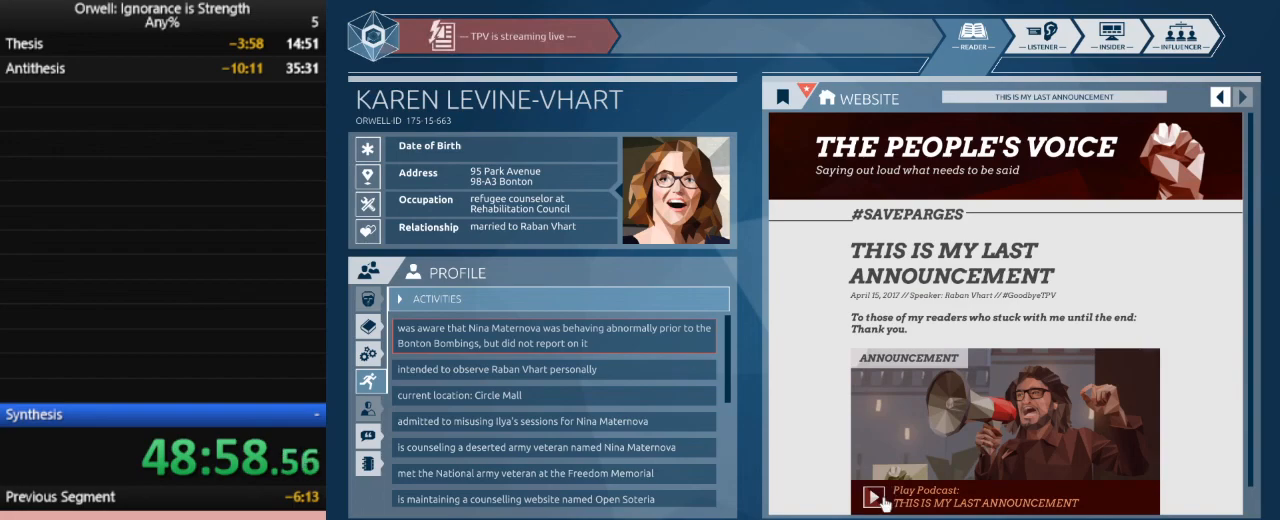
{"keys": [], "mouse": [], "events": [[267, "mouse_left", "down"], [317, "f1", "down"], [350, "mouse_left", "up"], [400, "f1", "up"]]}